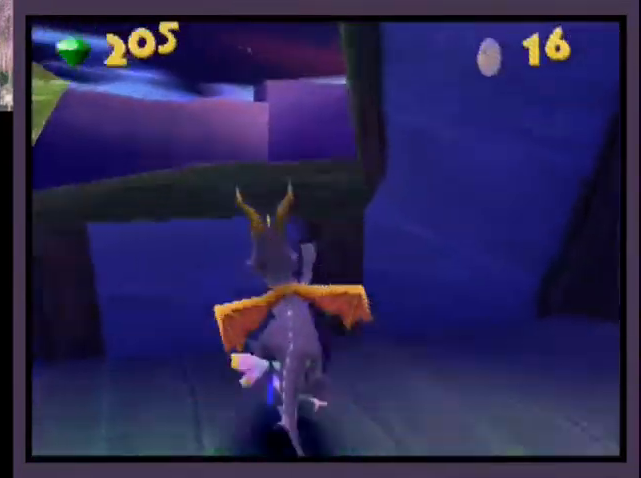
Gameplay with a controller (PlayStation layout); each line is a JSON object with the inputs held at the frame after it. "events" lists button and stick changes between this image and that frame as [ms after this image, input, new state], when the widget could be followed in between. Not read: L1 R1.
{"buttons": ["SQUARE", "DPAD_DOWN", "DPAD_RIGHT"], "left_stick": "center", "right_stick": "center", "events": [[33, "DPAD_LEFT", "up"], [67, "R2", "up"], [267, "SQUARE", "down"], [400, "DPAD_RIGHT", "down"], [400, "DPAD_UP", "up"], [500, "DPAD_DOWN", "down"]]}
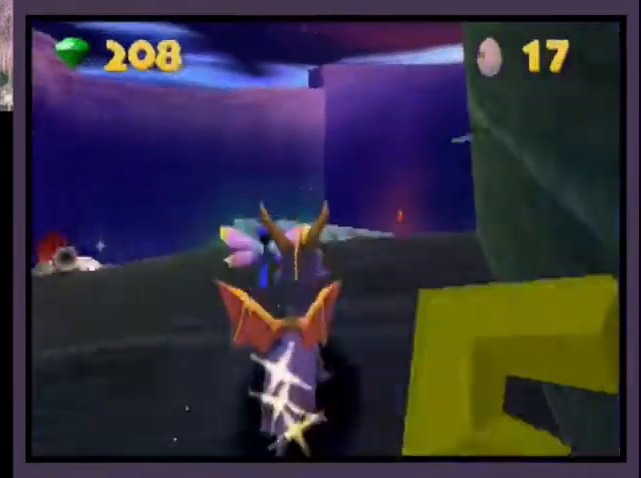
{"buttons": ["SQUARE", "DPAD_DOWN", "DPAD_RIGHT"], "left_stick": "center", "right_stick": "center", "events": []}
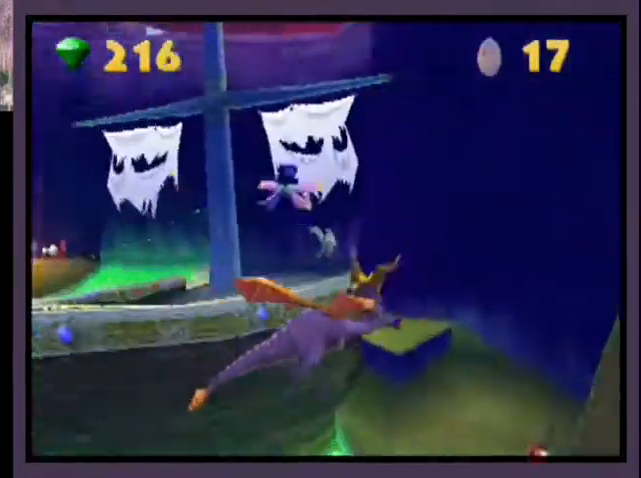
{"buttons": ["SQUARE", "DPAD_UP"], "left_stick": "center", "right_stick": "center", "events": [[100, "DPAD_DOWN", "up"], [367, "DPAD_RIGHT", "up"], [500, "DPAD_UP", "down"]]}
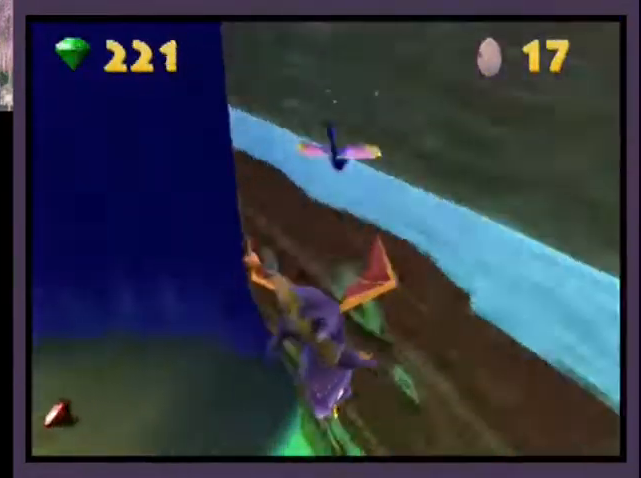
{"buttons": ["L2", "DPAD_UP", "DPAD_RIGHT"], "left_stick": "center", "right_stick": "center", "events": [[33, "DPAD_RIGHT", "down"], [33, "L2", "down"], [300, "SQUARE", "up"]]}
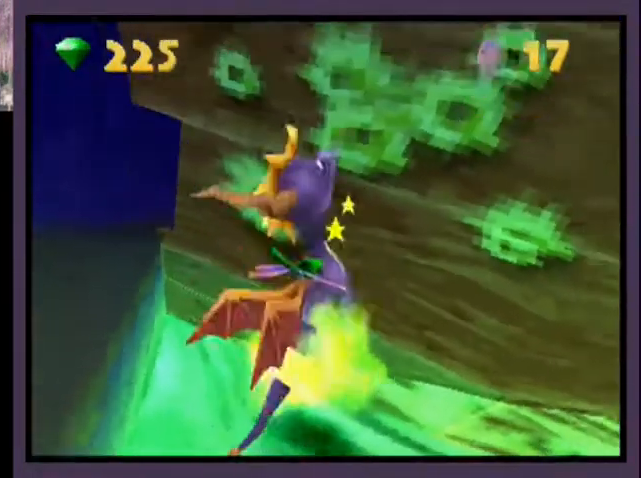
{"buttons": ["DPAD_UP"], "left_stick": "center", "right_stick": "center", "events": [[33, "DPAD_RIGHT", "up"], [200, "L2", "up"]]}
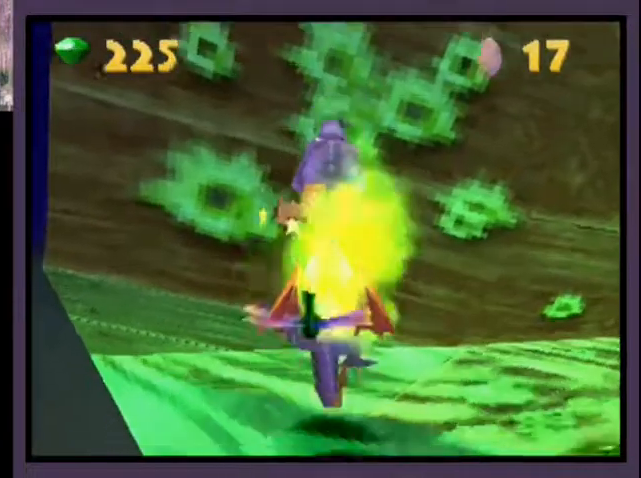
{"buttons": ["DPAD_UP"], "left_stick": "center", "right_stick": "center", "events": []}
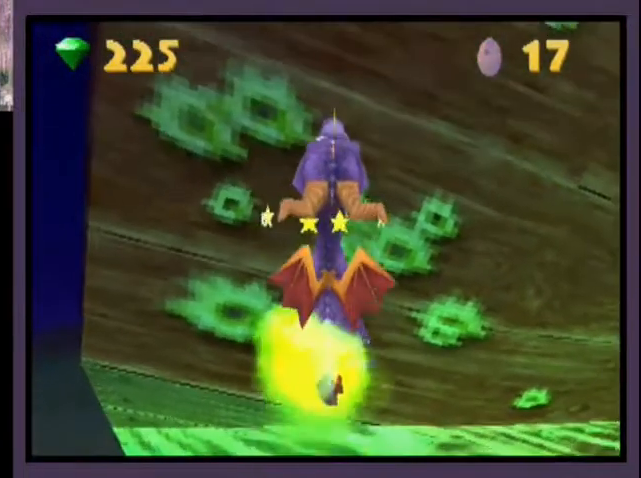
{"buttons": [], "left_stick": "center", "right_stick": "center", "events": [[300, "DPAD_UP", "up"]]}
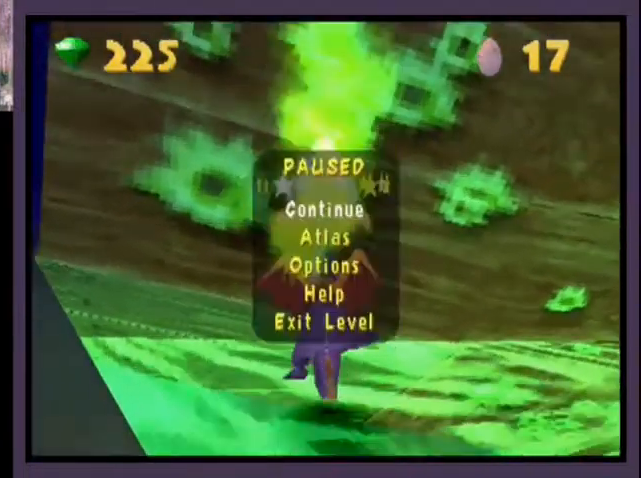
{"buttons": [], "left_stick": "center", "right_stick": "center", "events": [[167, "DPAD_UP", "down"], [233, "CROSS", "down"], [300, "DPAD_UP", "up"], [333, "CROSS", "up"]]}
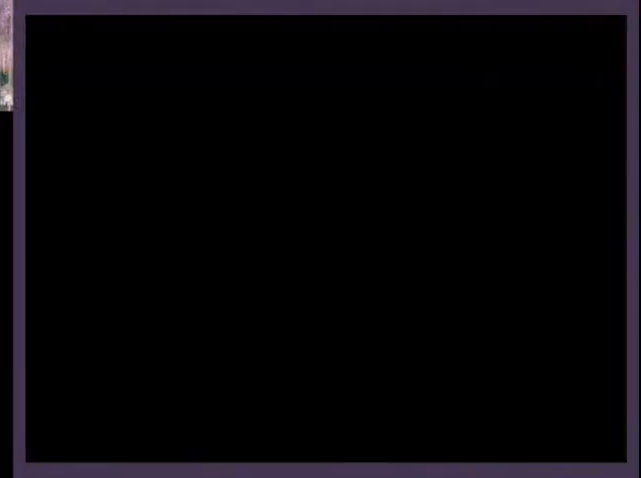
{"buttons": [], "left_stick": "center", "right_stick": "center", "events": []}
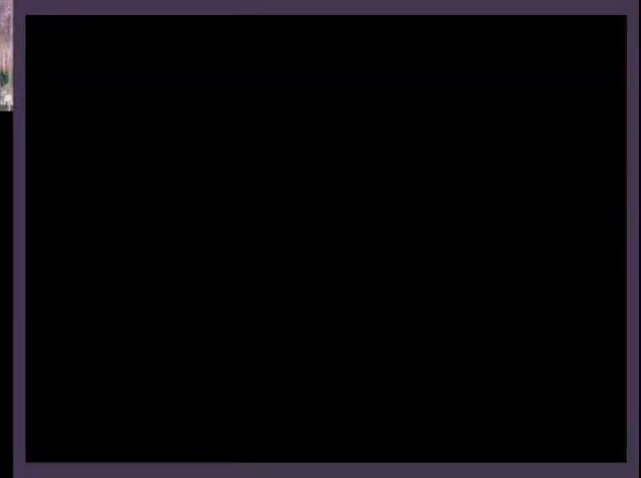
{"buttons": ["R2"], "left_stick": "center", "right_stick": "center", "events": [[367, "L2", "down"], [433, "R2", "down"], [467, "L2", "up"]]}
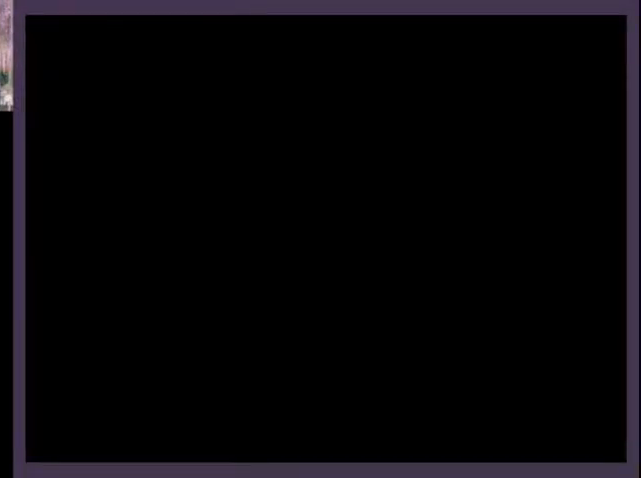
{"buttons": [], "left_stick": "center", "right_stick": "center", "events": [[67, "L2", "down"], [67, "R2", "up"], [100, "L2", "up"]]}
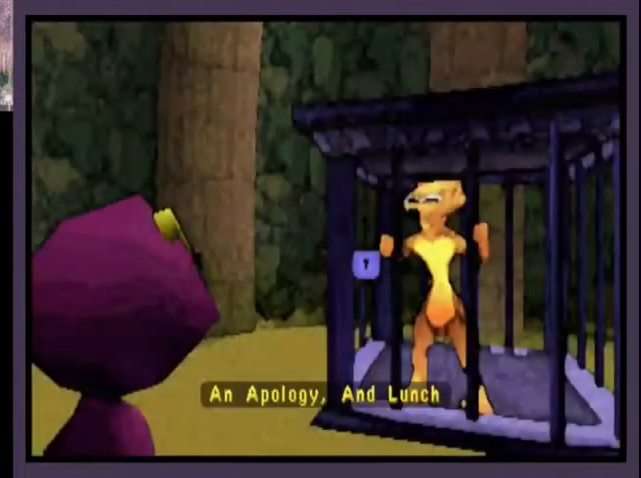
{"buttons": [], "left_stick": "center", "right_stick": "center", "events": []}
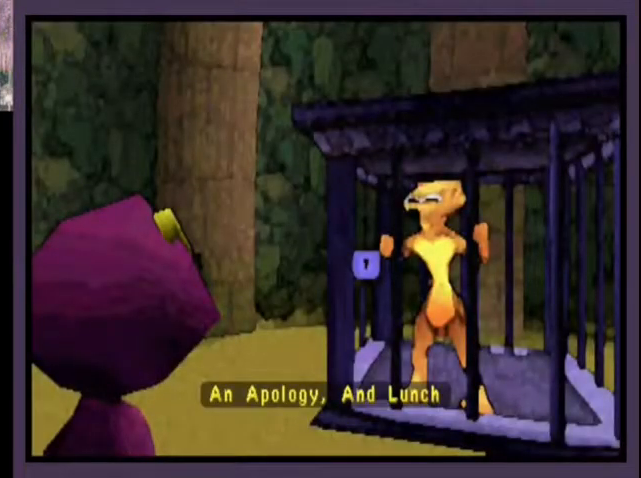
{"buttons": [], "left_stick": "center", "right_stick": "center", "events": []}
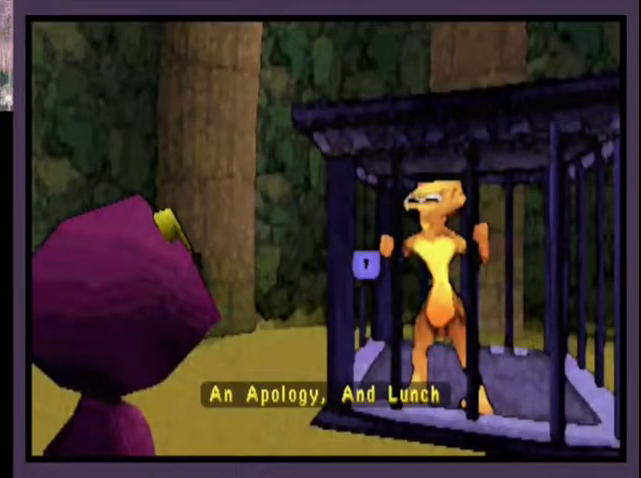
{"buttons": [], "left_stick": "center", "right_stick": "center", "events": []}
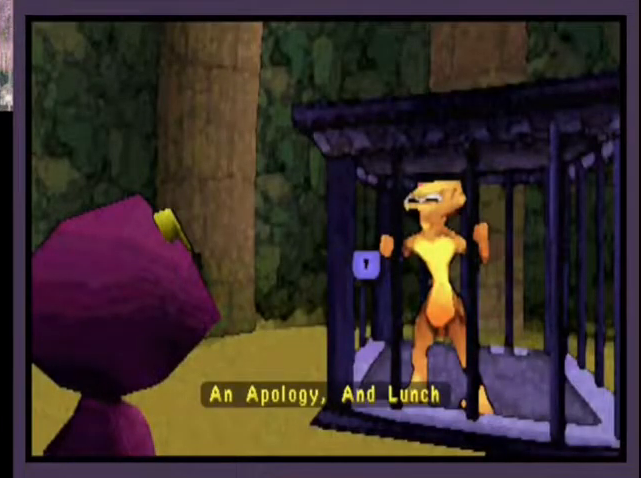
{"buttons": [], "left_stick": "center", "right_stick": "center", "events": []}
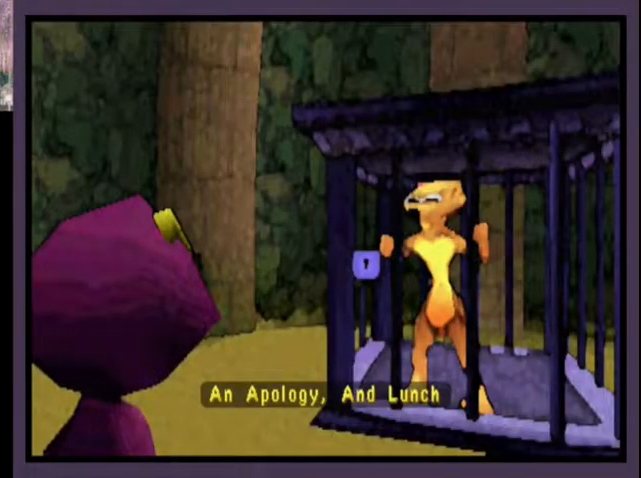
{"buttons": [], "left_stick": "center", "right_stick": "center", "events": []}
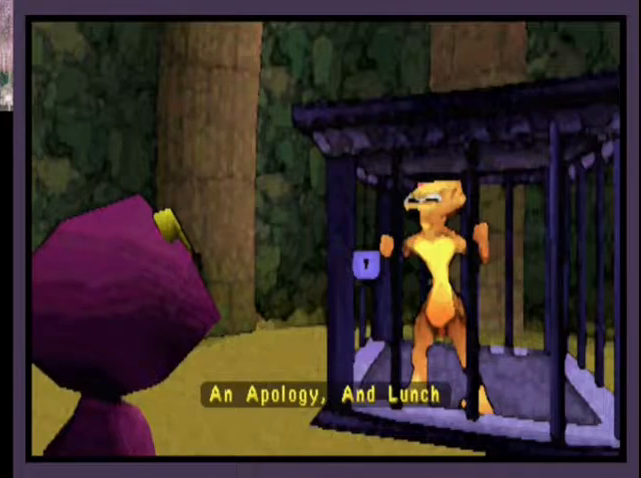
{"buttons": [], "left_stick": "center", "right_stick": "center", "events": []}
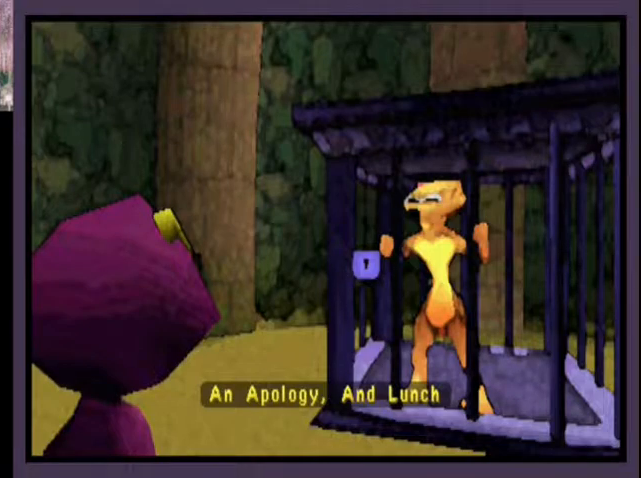
{"buttons": [], "left_stick": "center", "right_stick": "center", "events": []}
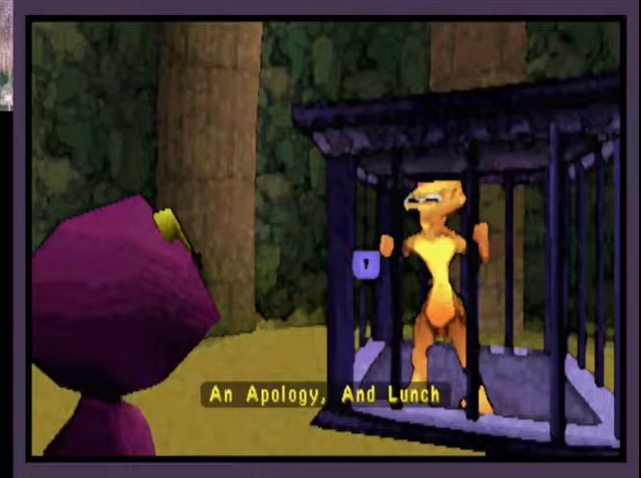
{"buttons": [], "left_stick": "center", "right_stick": "center", "events": []}
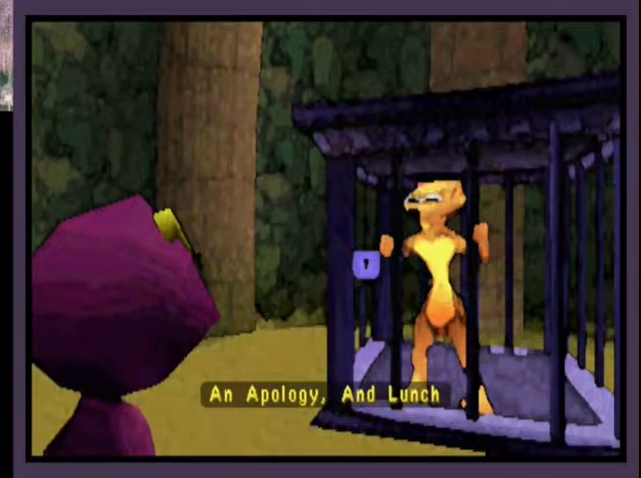
{"buttons": [], "left_stick": "center", "right_stick": "center", "events": []}
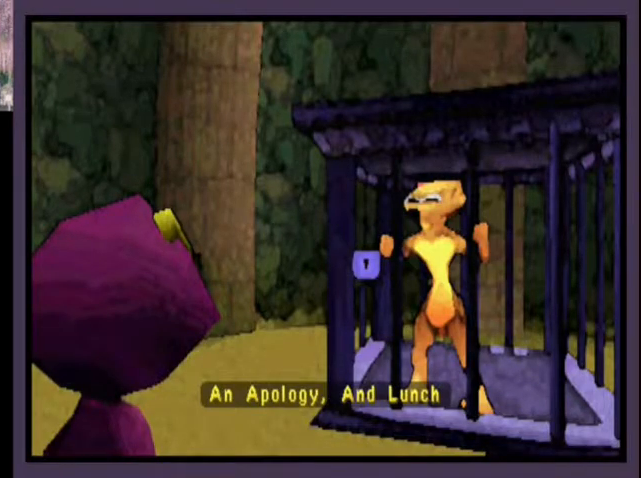
{"buttons": [], "left_stick": "center", "right_stick": "center", "events": []}
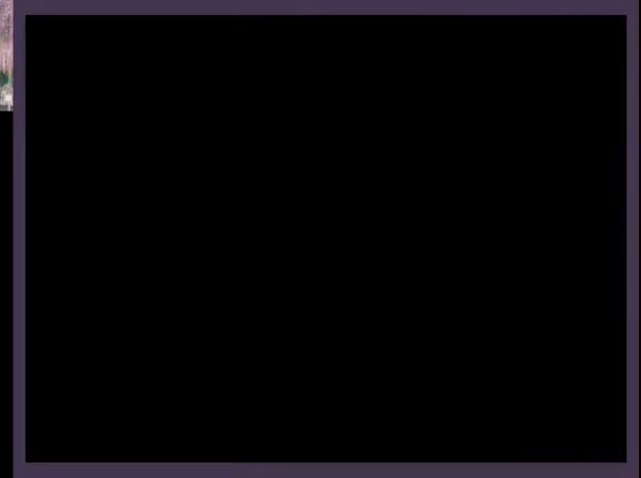
{"buttons": ["CROSS"], "left_stick": "center", "right_stick": "center", "events": [[133, "CROSS", "down"], [233, "CROSS", "up"], [267, "CROSS", "down"], [300, "CROSS", "up"], [367, "CROSS", "down"]]}
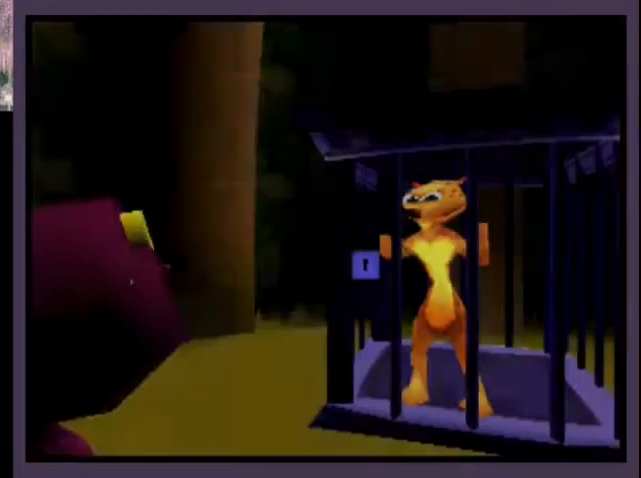
{"buttons": [], "left_stick": "center", "right_stick": "center", "events": [[33, "CROSS", "up"], [133, "CROSS", "down"], [167, "CROSS", "up"], [200, "CROSS", "down"], [233, "CROSS", "up"], [300, "CROSS", "down"], [467, "CROSS", "up"]]}
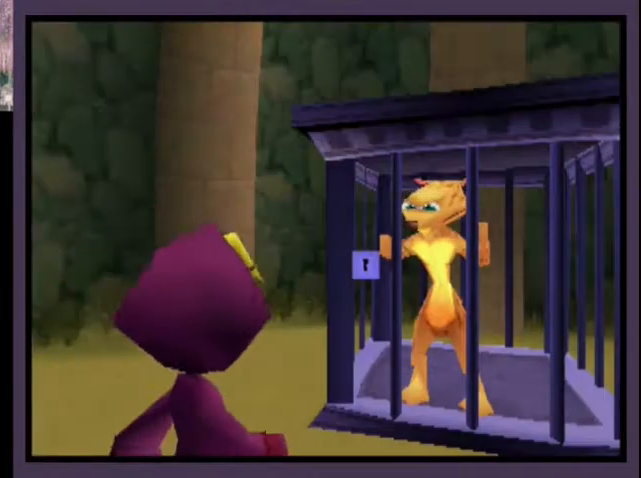
{"buttons": [], "left_stick": "center", "right_stick": "center", "events": [[33, "CROSS", "down"], [67, "CROSS", "up"], [133, "CROSS", "down"], [167, "CROSS", "up"], [233, "CROSS", "down"], [267, "CROSS", "up"], [333, "CROSS", "down"], [400, "CROSS", "up"], [467, "CROSS", "down"], [500, "CROSS", "up"]]}
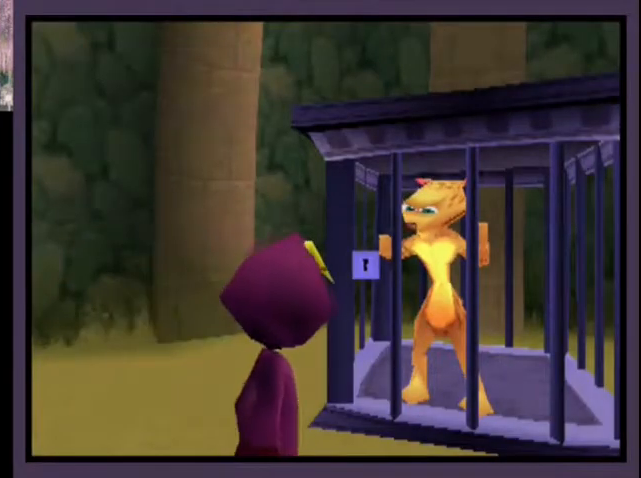
{"buttons": ["CROSS"], "left_stick": "center", "right_stick": "center", "events": [[67, "CROSS", "down"], [133, "CROSS", "up"], [200, "CROSS", "down"], [233, "CROSS", "up"], [267, "CROSS", "down"], [333, "CROSS", "up"], [367, "CROSS", "down"], [433, "CROSS", "up"], [500, "CROSS", "down"]]}
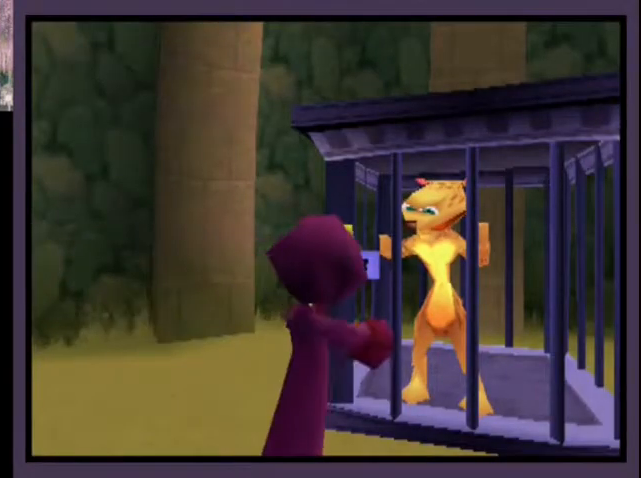
{"buttons": ["CROSS"], "left_stick": "center", "right_stick": "center", "events": [[33, "CROSS", "up"], [100, "CROSS", "down"], [133, "CROSS", "up"], [200, "CROSS", "down"]]}
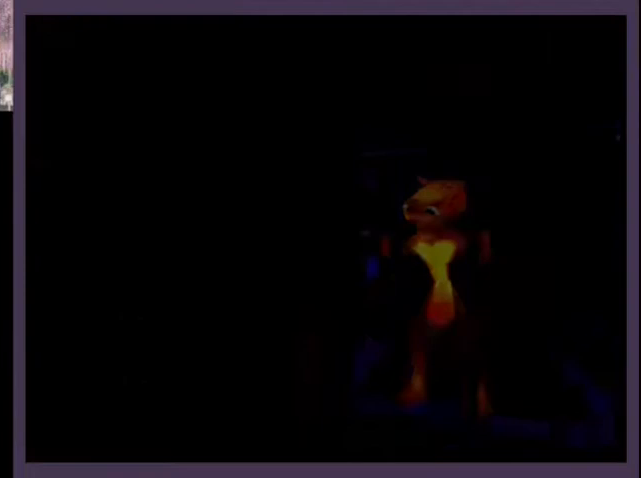
{"buttons": [], "left_stick": "center", "right_stick": "center", "events": [[67, "CROSS", "up"]]}